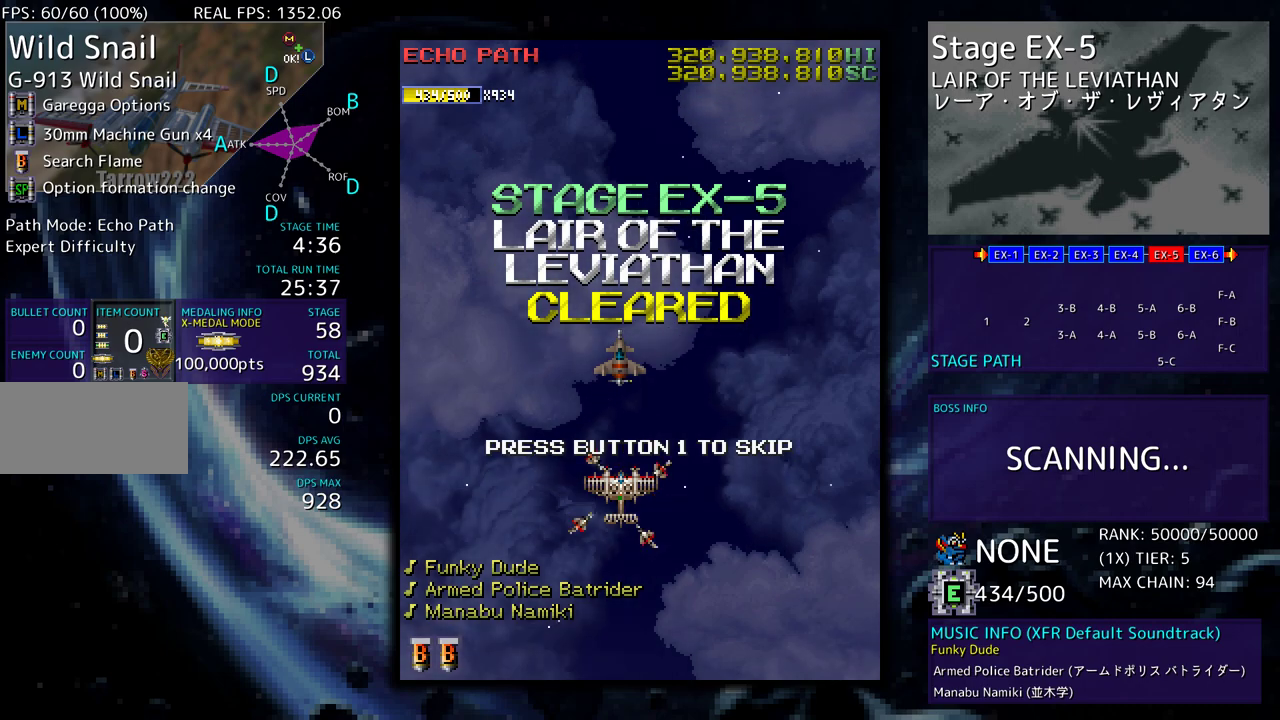
Gameplay with a controller; each line is a JSON object with the inputs held at the frame after it. "events" lists button and stick changes between this image and that frame as [ms after this image, input, new state], when the widget could be followed in between. Not read: L3 R3 other_buttons.
{"buttons": [], "events": []}
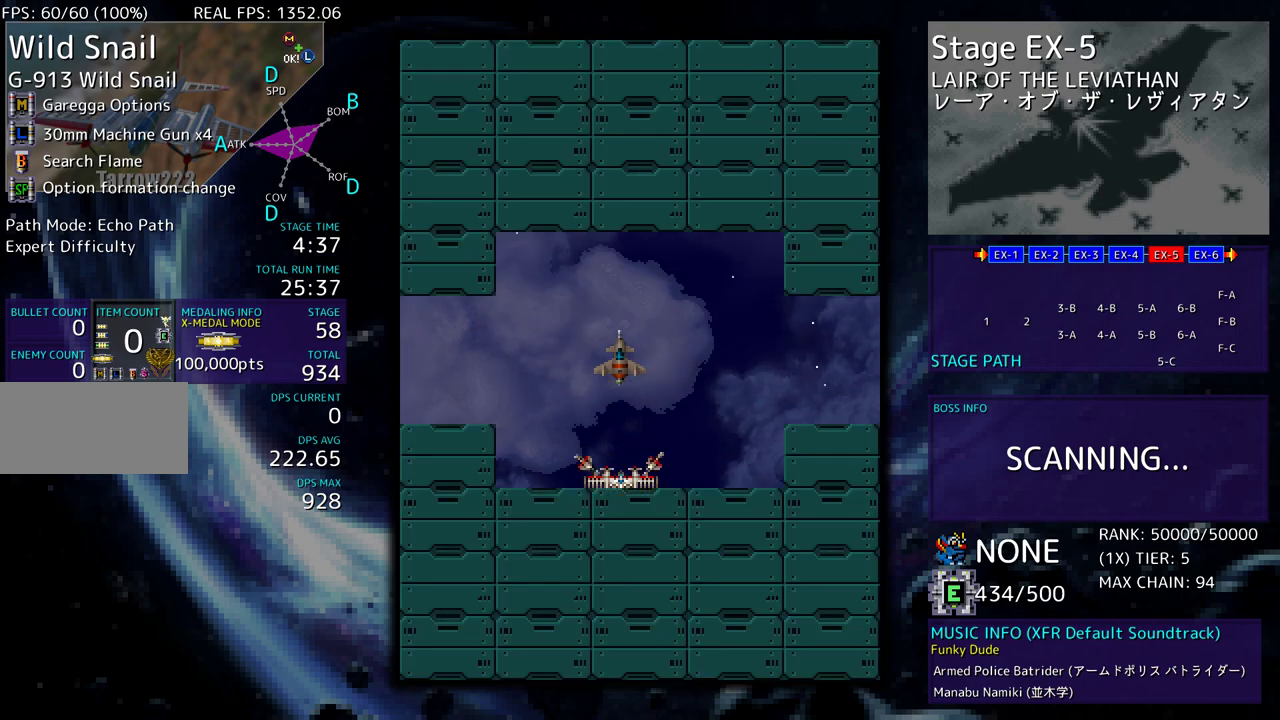
{"buttons": [], "events": []}
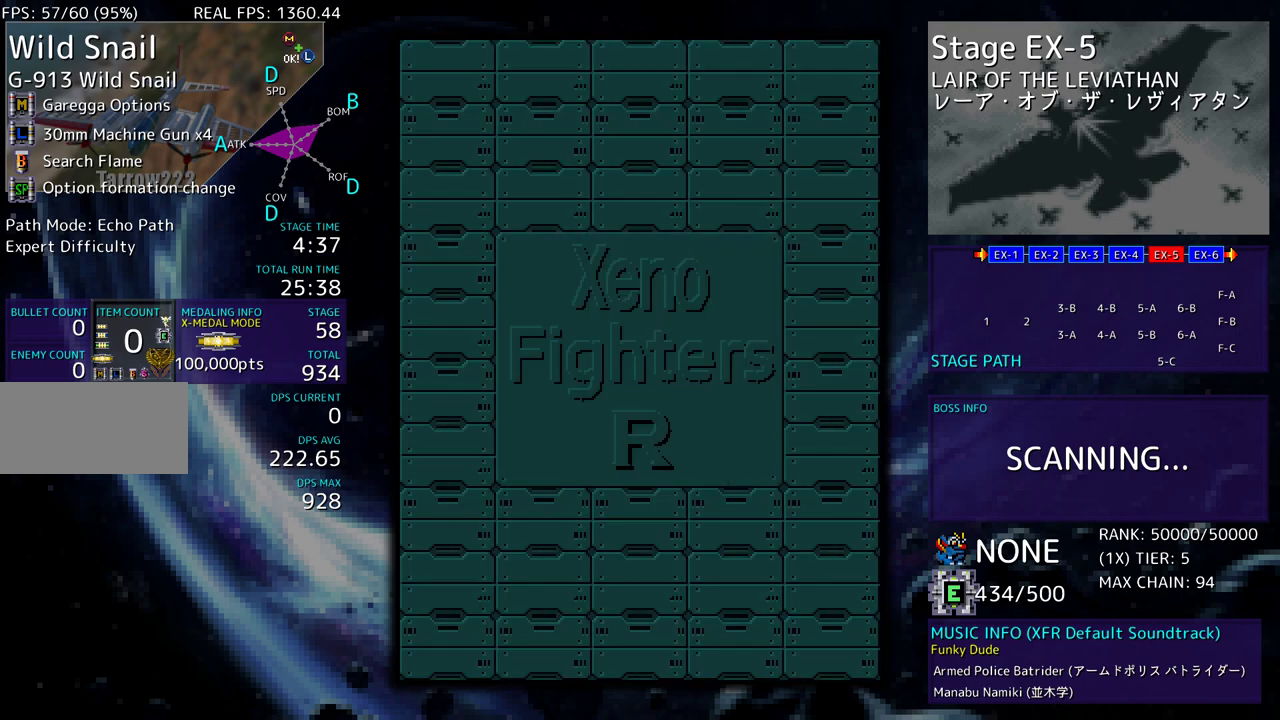
{"buttons": [], "events": []}
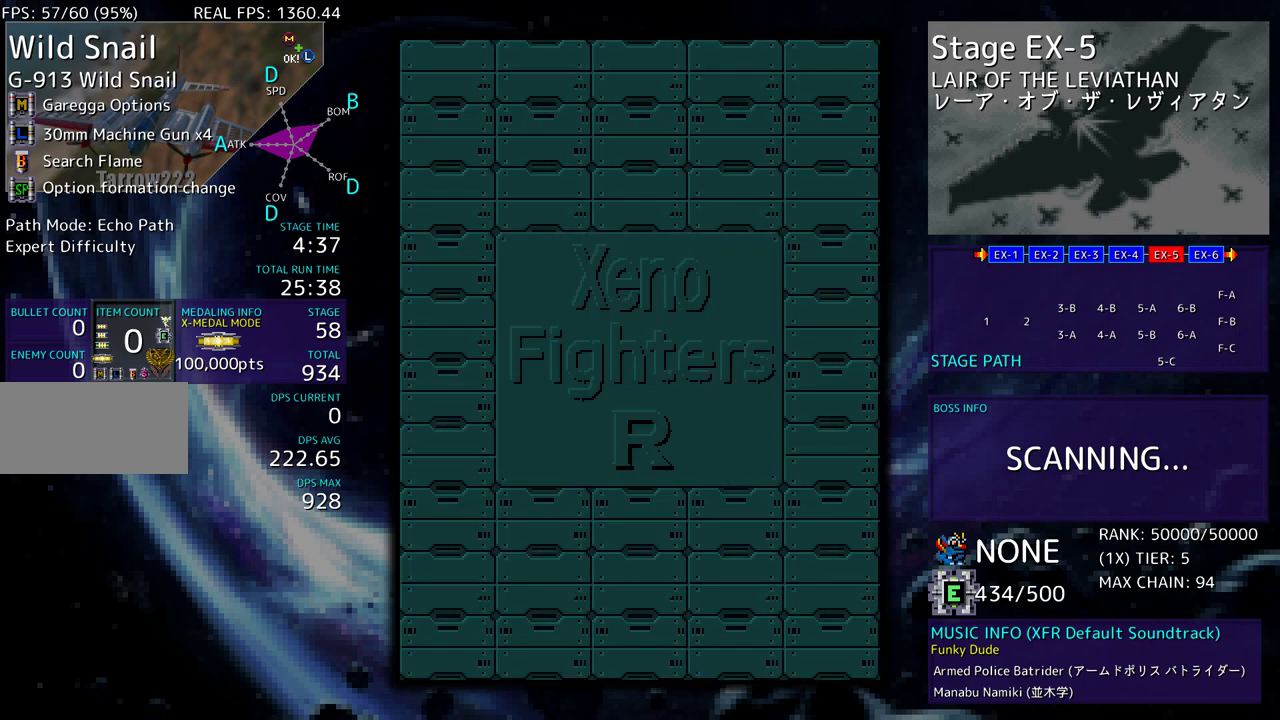
{"buttons": []}
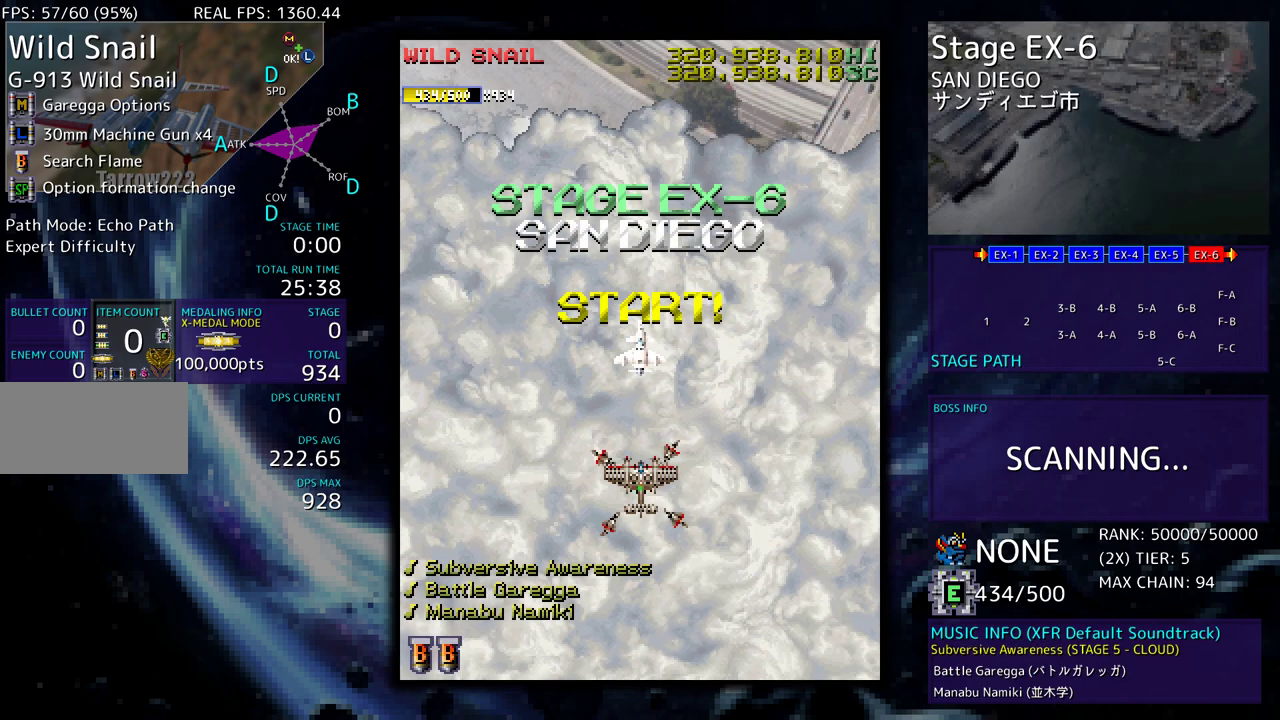
{"buttons": [], "events": []}
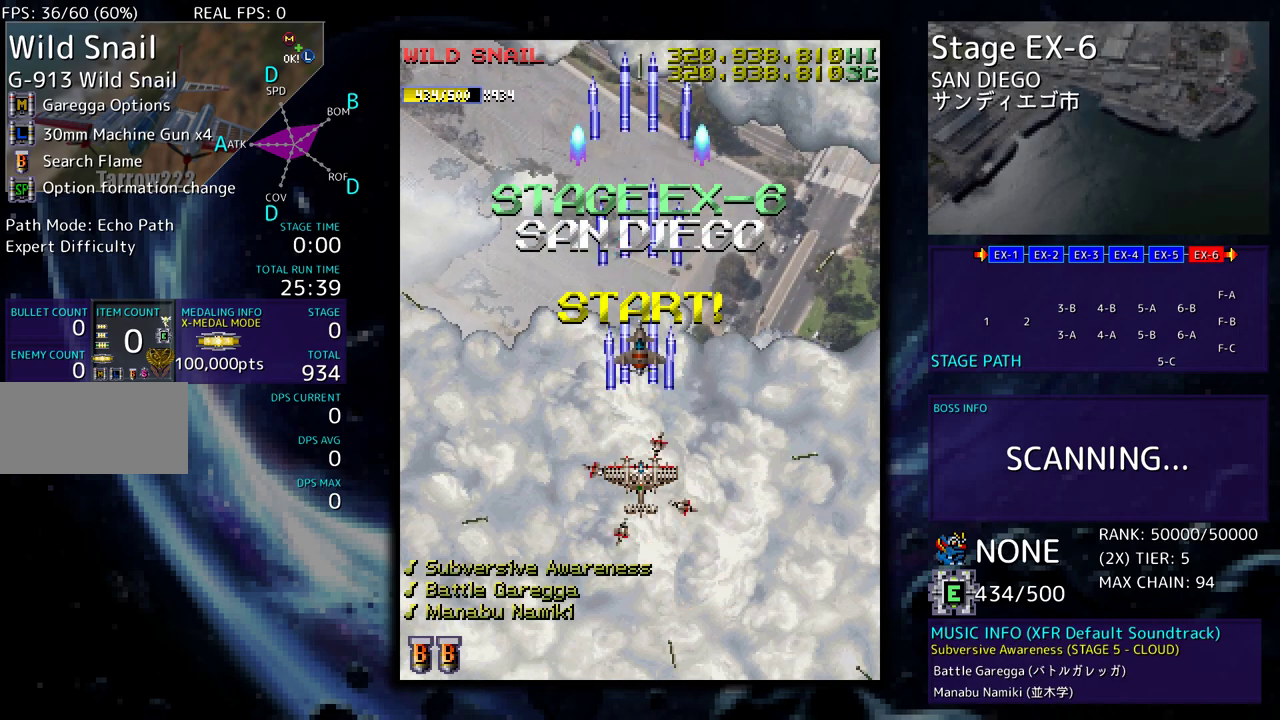
{"buttons": [], "events": []}
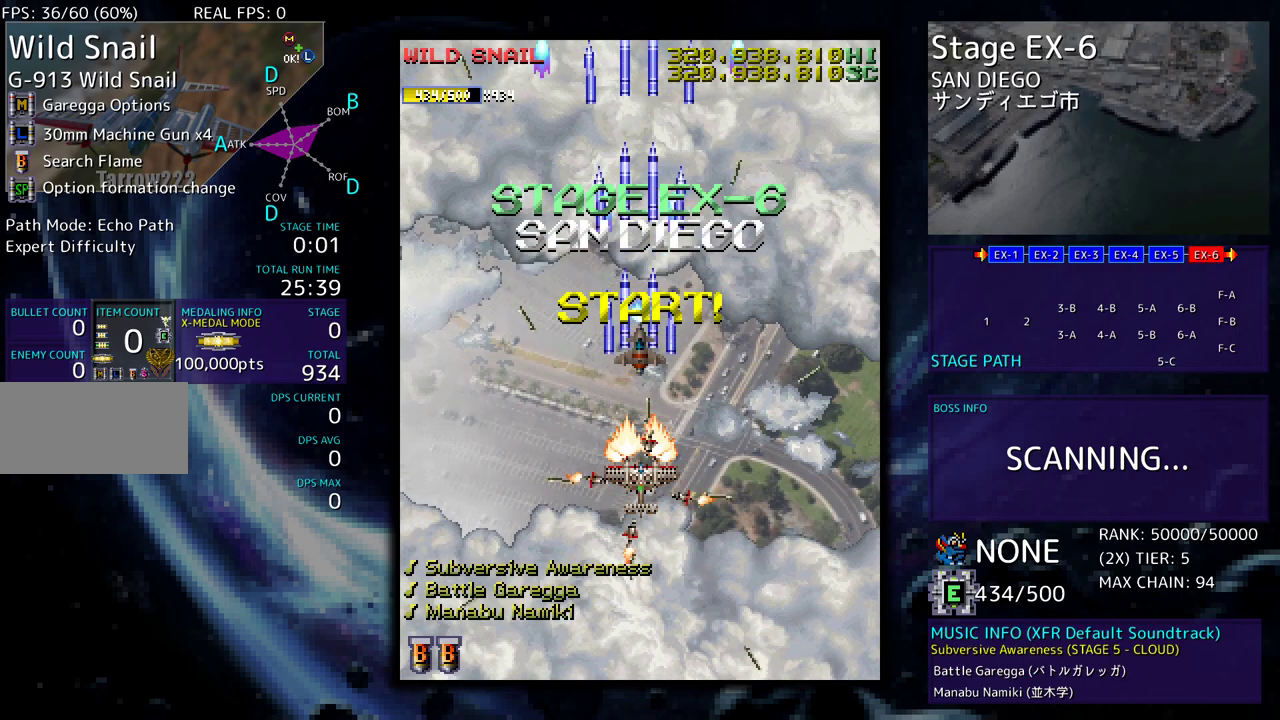
{"buttons": ["DPAD_RIGHT"], "events": [[400, "DPAD_RIGHT", "down"]]}
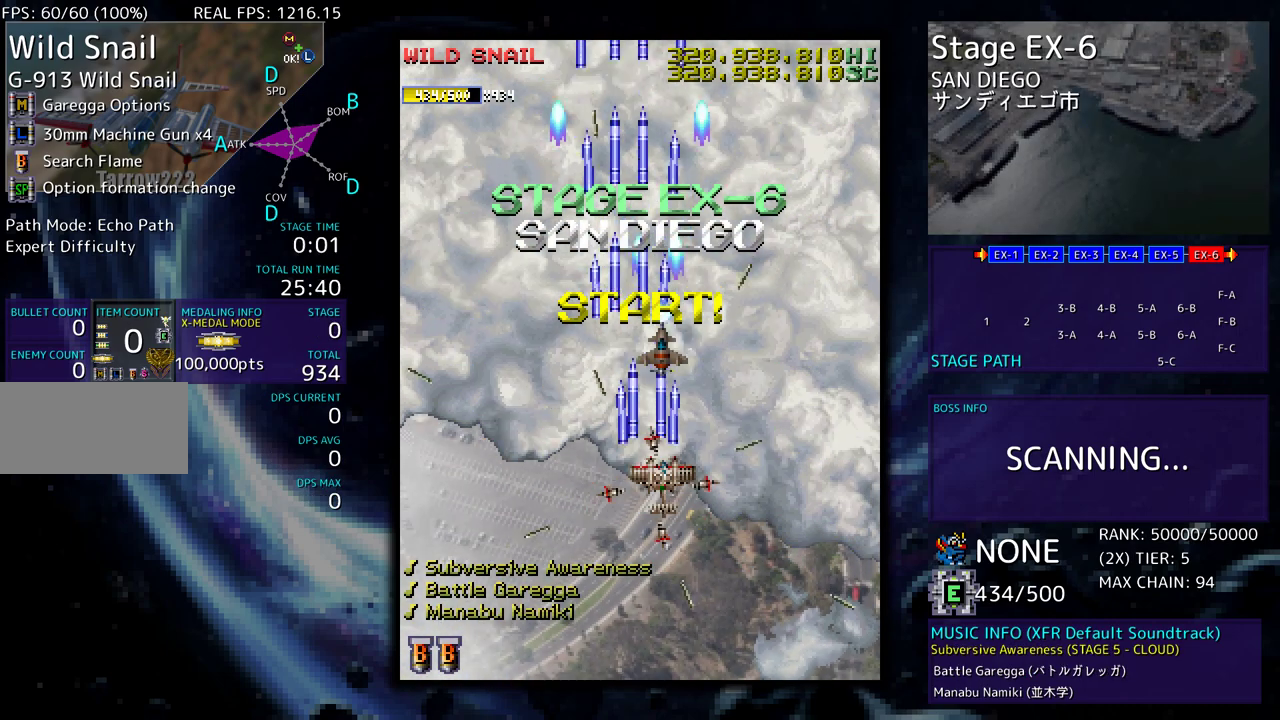
{"buttons": [], "events": [[117, "DPAD_DOWN", "down"], [267, "DPAD_DOWN", "up"], [267, "DPAD_RIGHT", "up"]]}
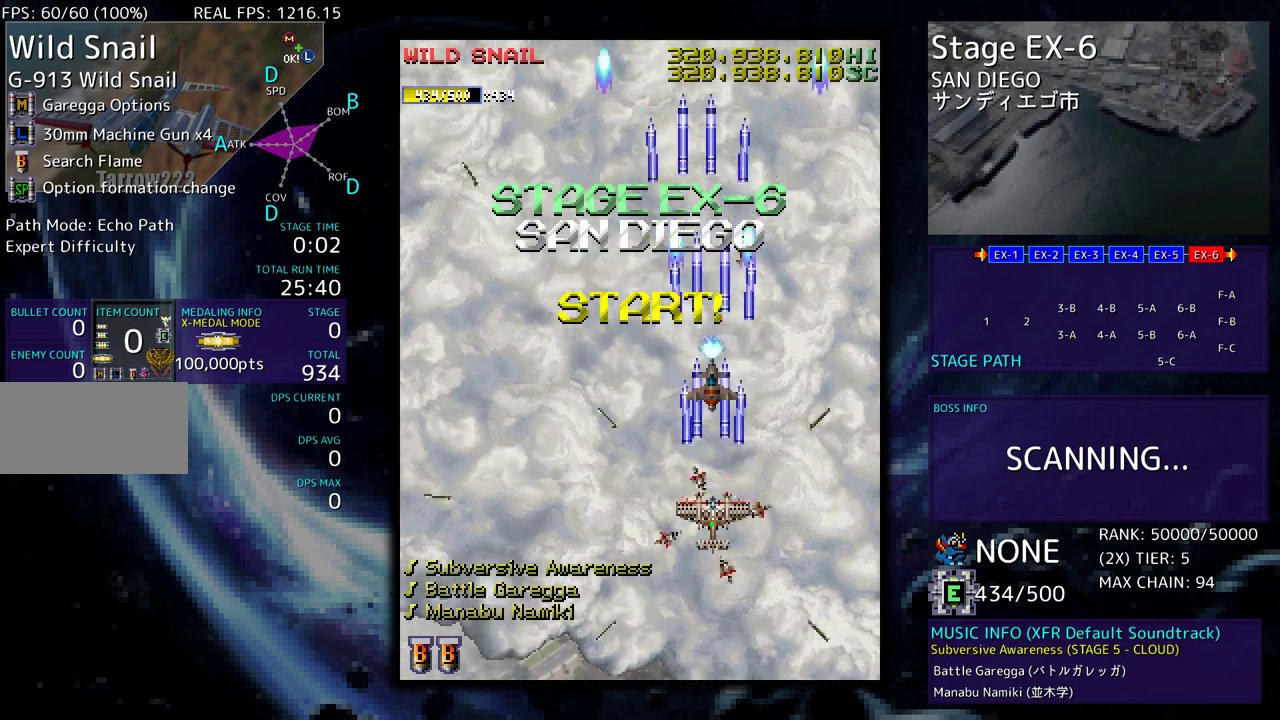
{"buttons": ["DPAD_UP", "DPAD_LEFT"], "events": [[117, "DPAD_DOWN", "down"], [233, "DPAD_LEFT", "down"], [250, "DPAD_DOWN", "up"], [267, "DPAD_UP", "down"]]}
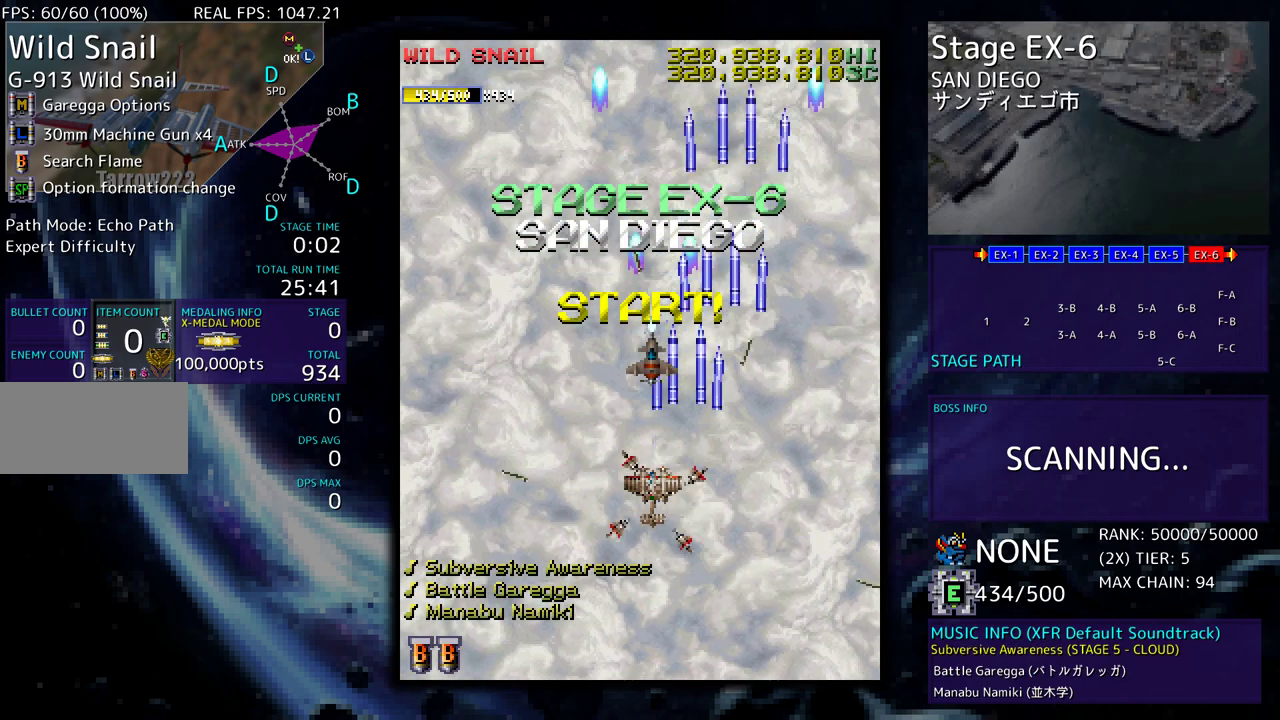
{"buttons": [], "events": [[100, "DPAD_UP", "up"], [133, "DPAD_DOWN", "down"], [283, "DPAD_DOWN", "up"], [317, "DPAD_LEFT", "up"]]}
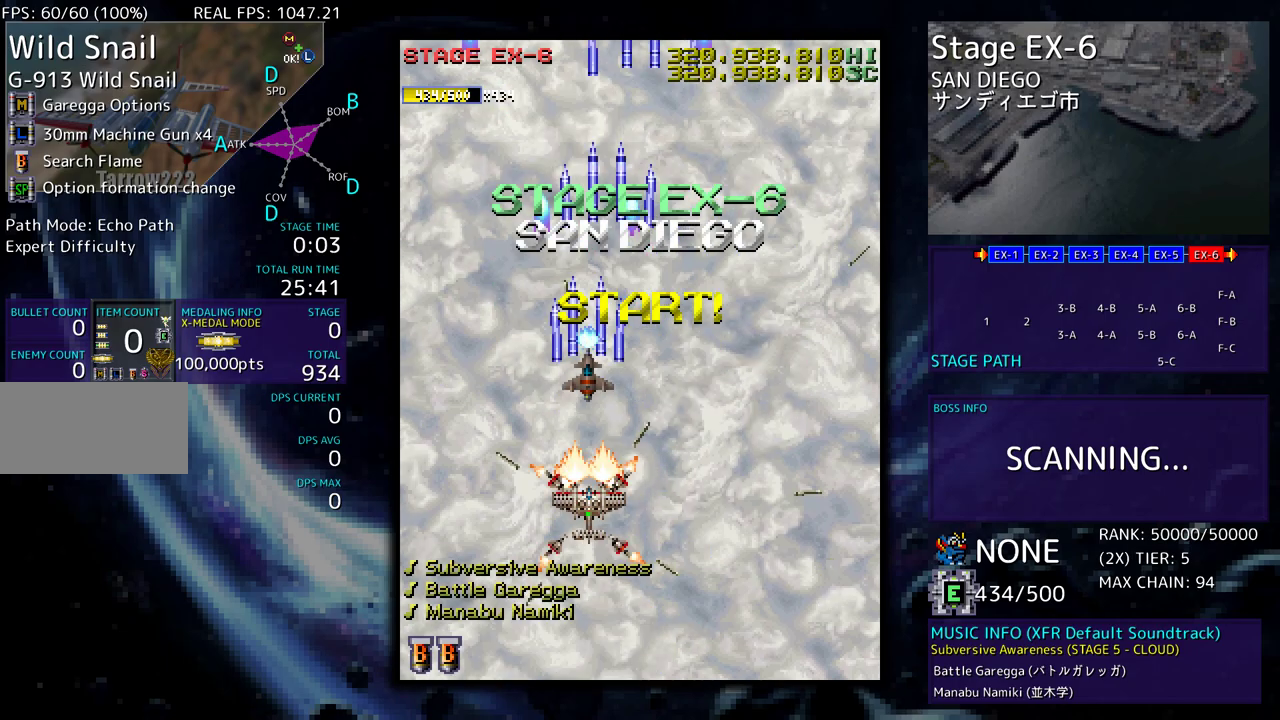
{"buttons": ["DPAD_DOWN"], "events": [[67, "DPAD_LEFT", "down"], [183, "DPAD_UP", "down"], [367, "DPAD_LEFT", "up"], [383, "DPAD_UP", "up"], [433, "DPAD_DOWN", "down"]]}
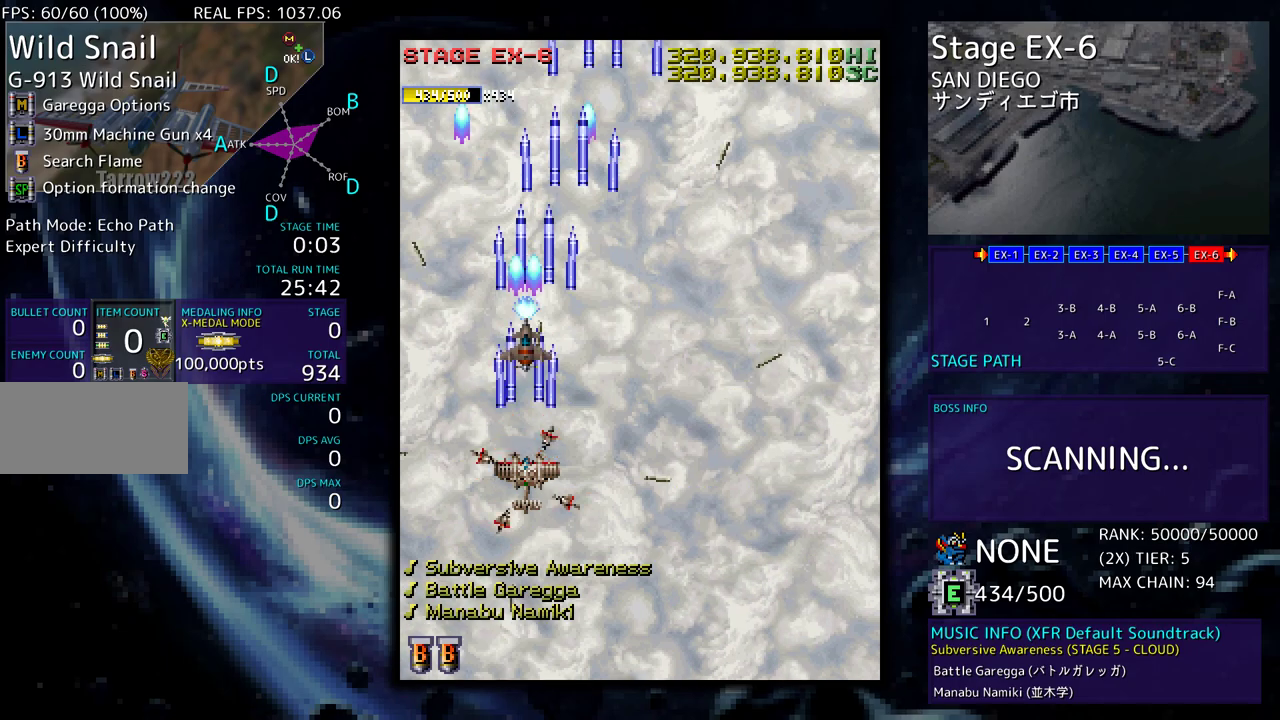
{"buttons": [], "events": [[67, "DPAD_DOWN", "up"]]}
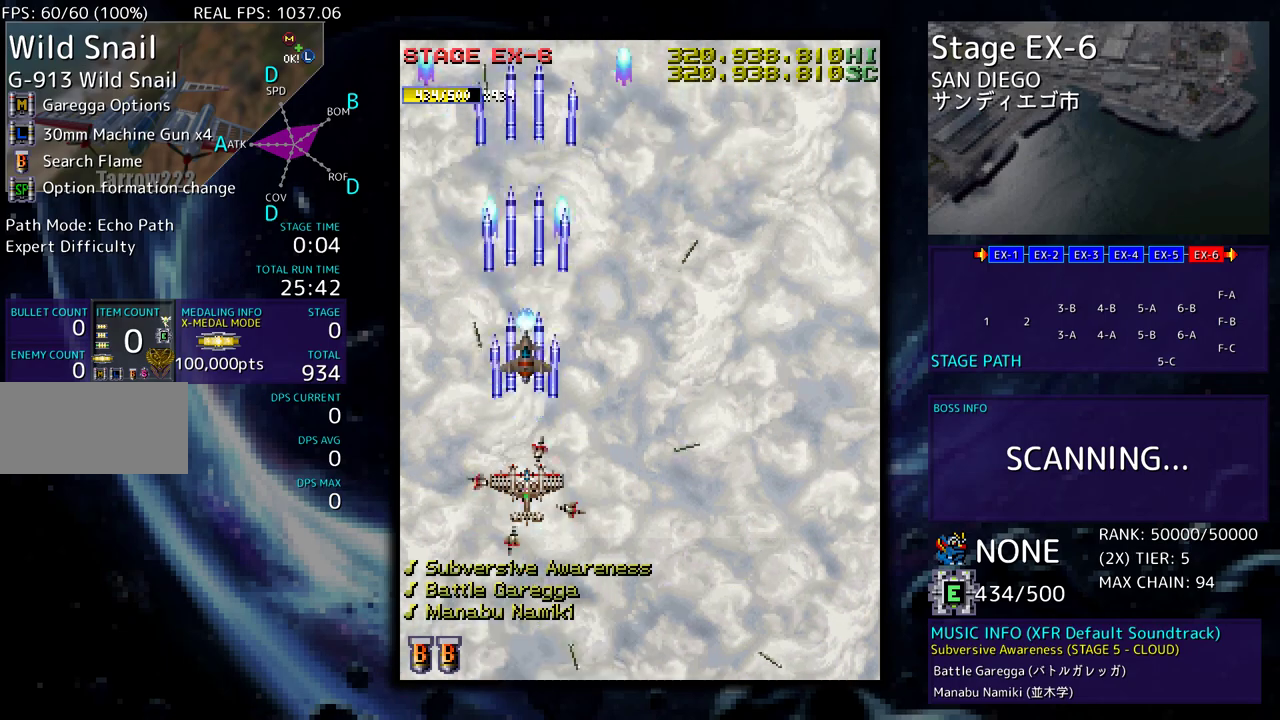
{"buttons": ["DPAD_DOWN", "DPAD_RIGHT"], "events": [[467, "DPAD_RIGHT", "down"], [483, "DPAD_DOWN", "down"]]}
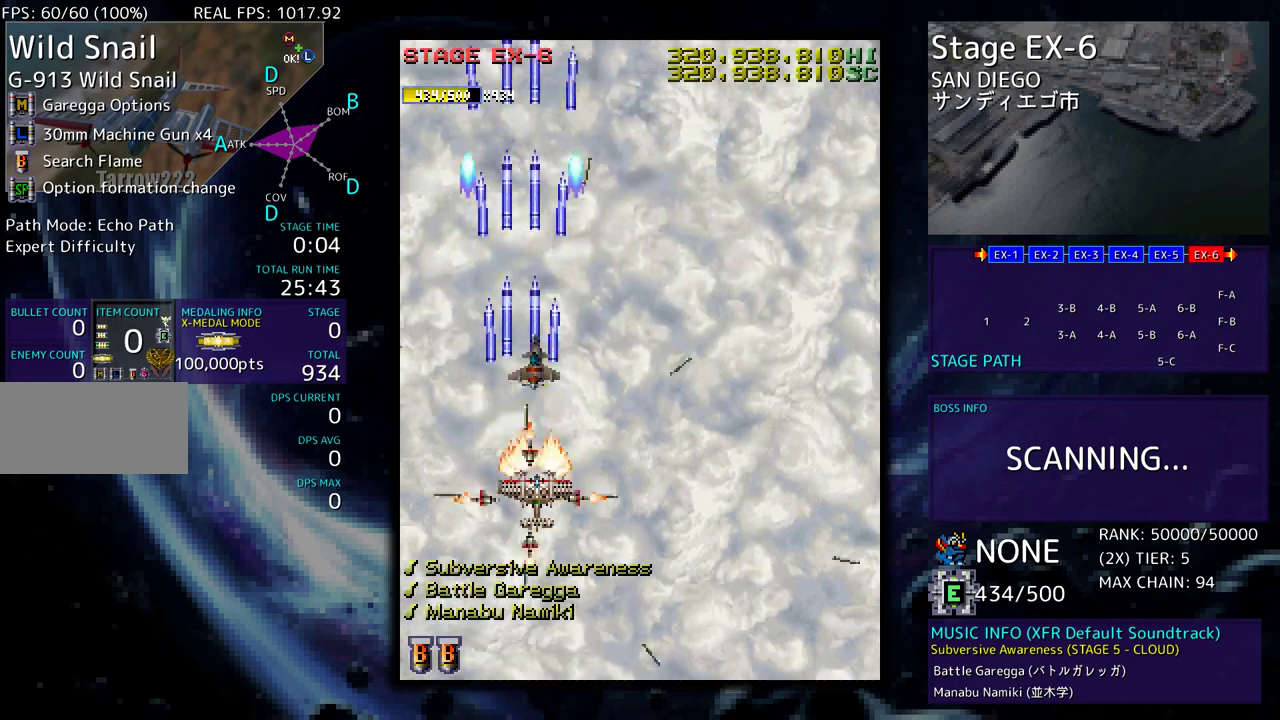
{"buttons": ["DPAD_RIGHT"], "events": [[67, "DPAD_DOWN", "up"], [367, "DPAD_UP", "down"], [467, "DPAD_UP", "up"]]}
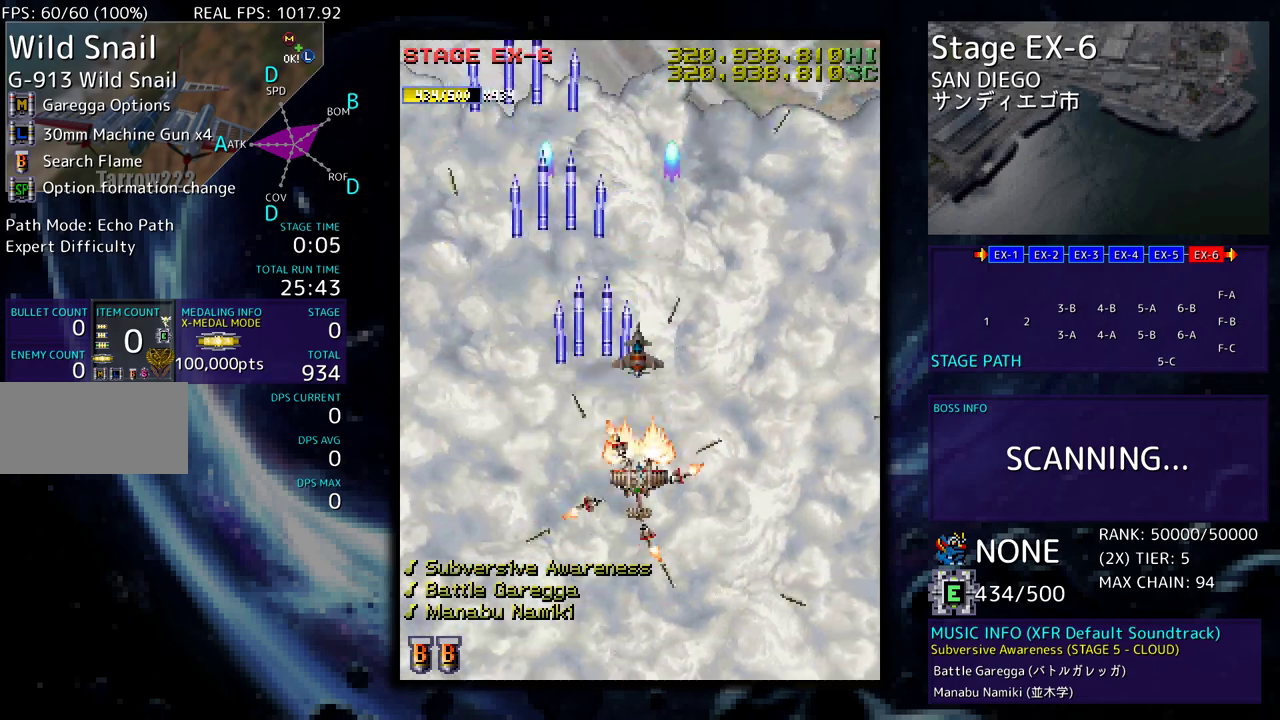
{"buttons": ["DPAD_DOWN", "DPAD_RIGHT"], "events": [[33, "DPAD_DOWN", "down"], [133, "DPAD_DOWN", "up"], [133, "DPAD_RIGHT", "up"], [333, "DPAD_RIGHT", "down"], [350, "DPAD_DOWN", "down"]]}
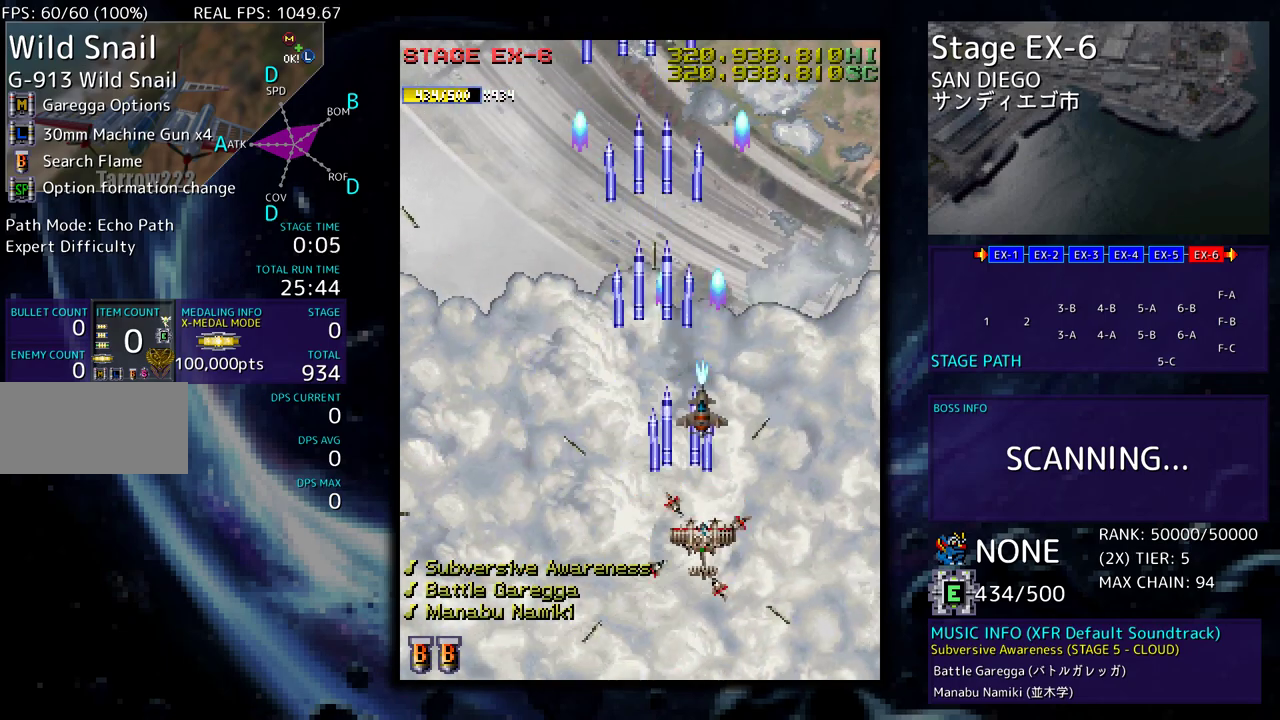
{"buttons": ["DPAD_DOWN", "DPAD_LEFT"], "events": [[33, "DPAD_DOWN", "up"], [67, "DPAD_UP", "down"], [267, "DPAD_LEFT", "down"], [267, "DPAD_RIGHT", "up"], [283, "DPAD_UP", "up"], [383, "DPAD_DOWN", "down"]]}
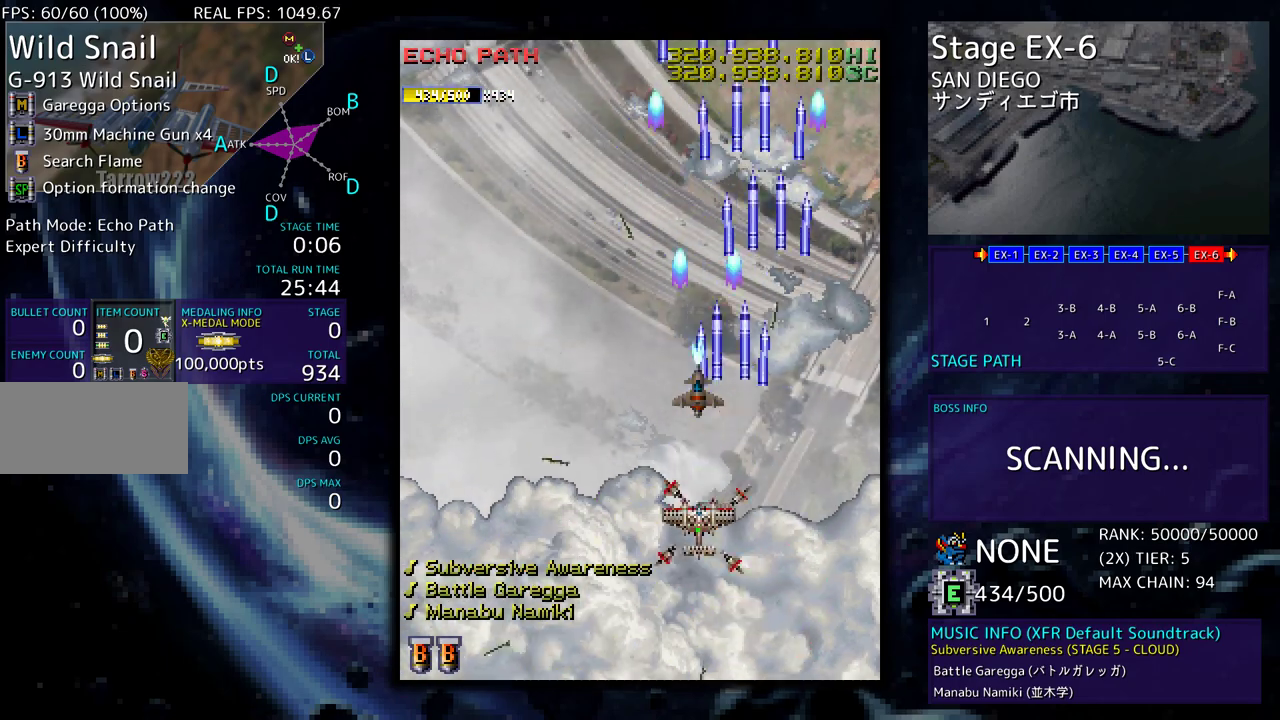
{"buttons": [], "events": [[33, "DPAD_DOWN", "up"], [33, "DPAD_LEFT", "up"]]}
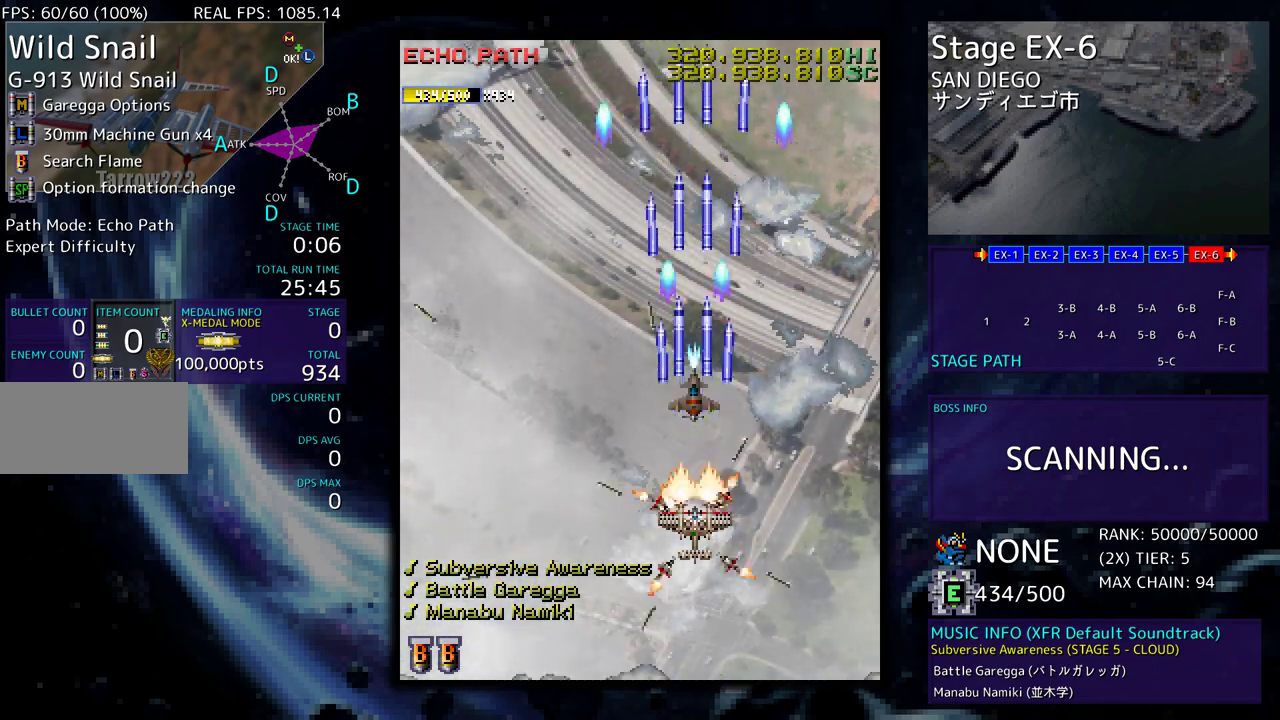
{"buttons": [], "events": []}
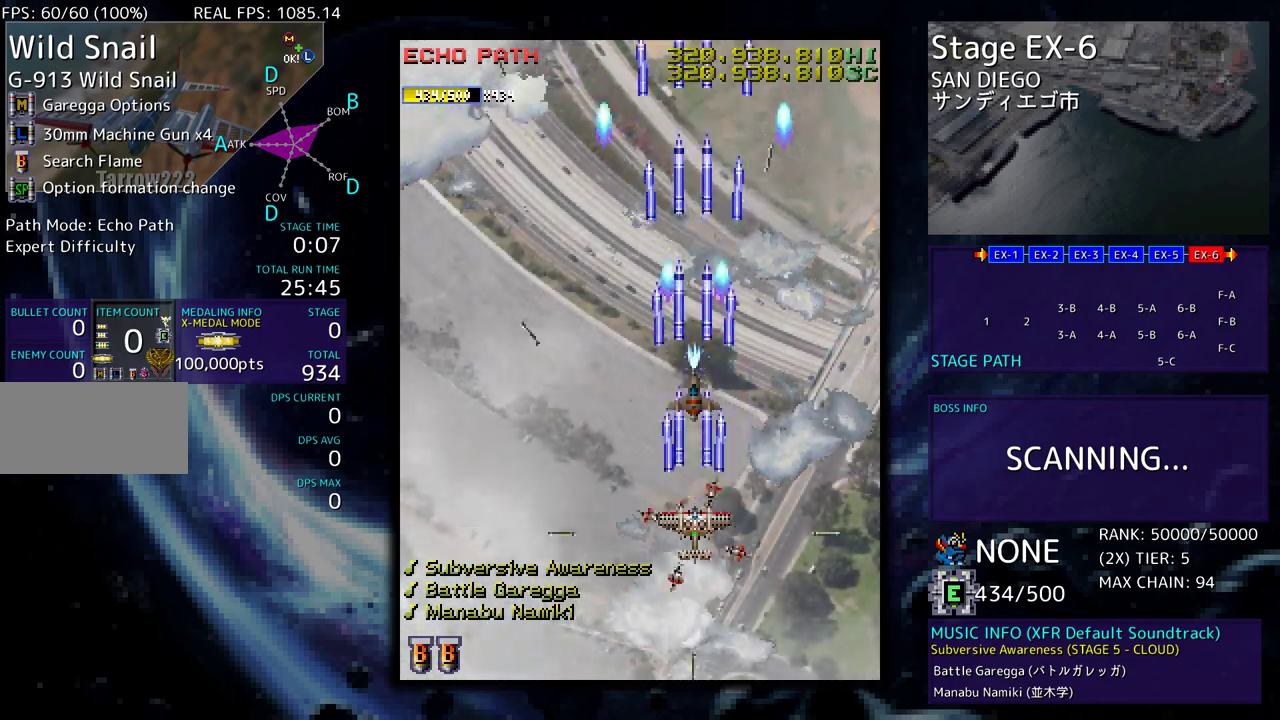
{"buttons": ["DPAD_RIGHT"], "events": [[417, "DPAD_RIGHT", "down"]]}
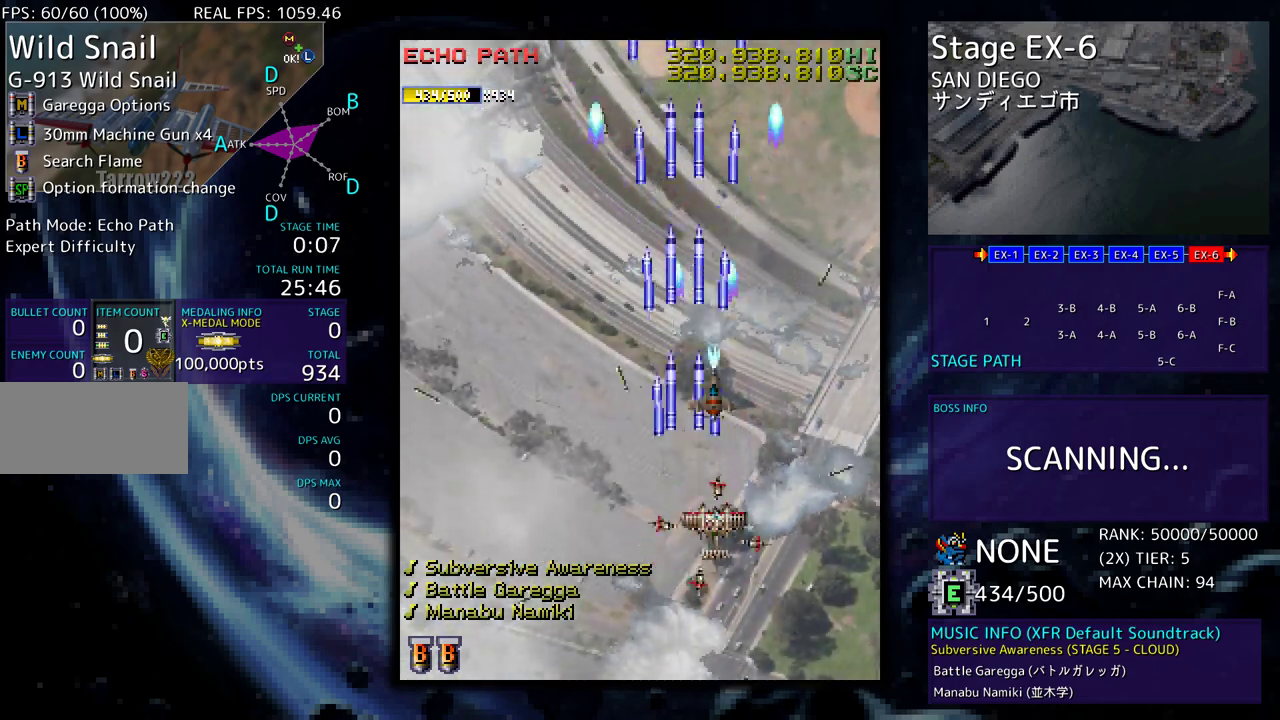
{"buttons": [], "events": [[283, "DPAD_RIGHT", "up"]]}
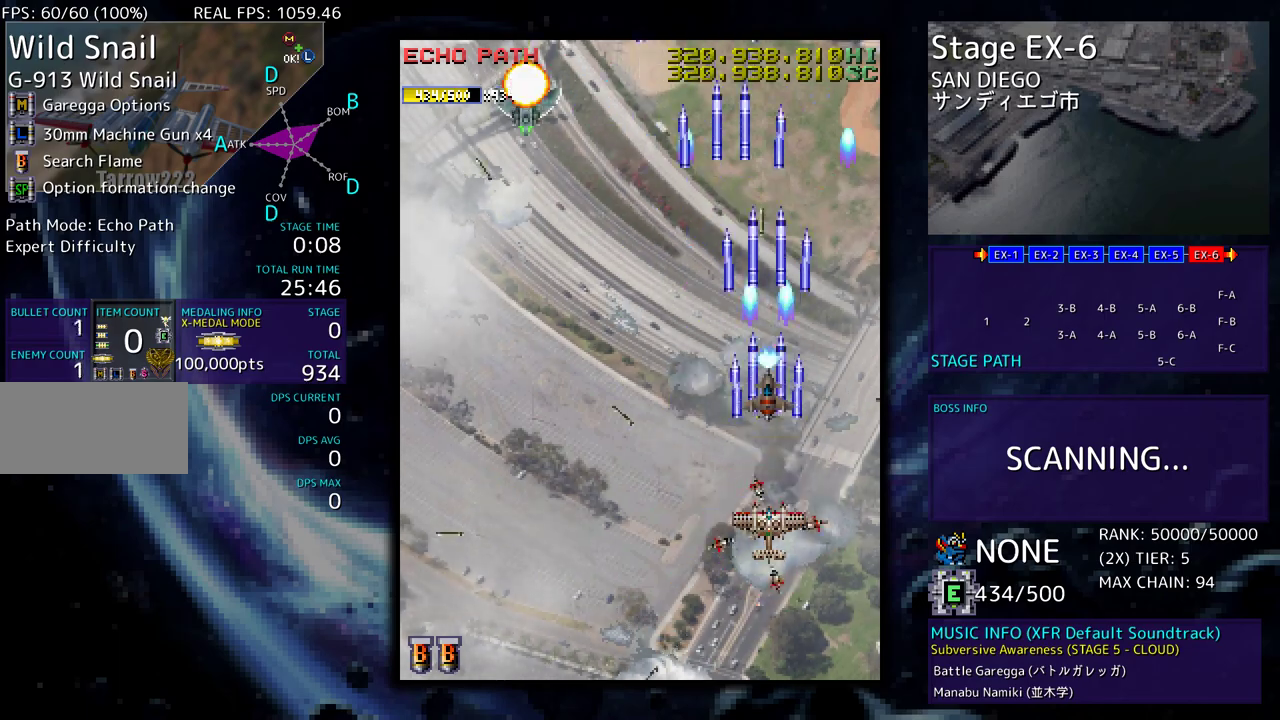
{"buttons": ["DPAD_DOWN", "DPAD_LEFT"], "events": [[50, "DPAD_DOWN", "down"], [117, "DPAD_LEFT", "down"], [167, "DPAD_DOWN", "up"], [267, "DPAD_DOWN", "down"]]}
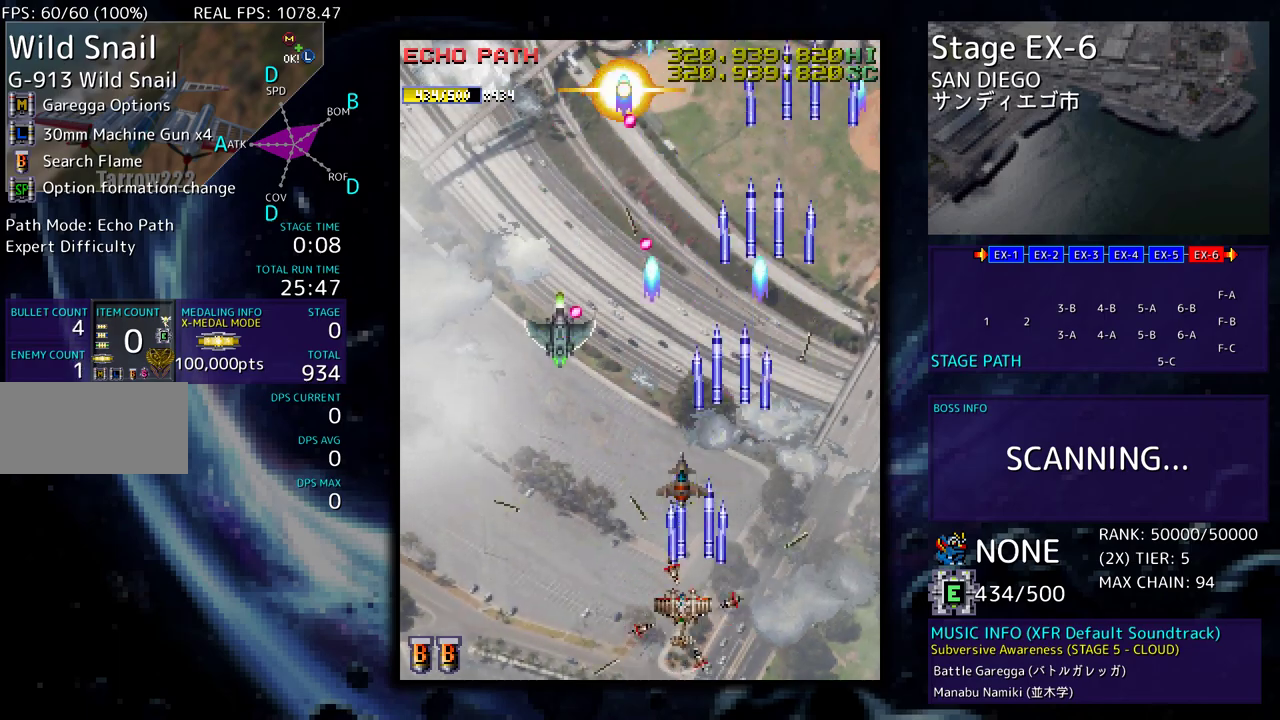
{"buttons": ["DPAD_LEFT"], "events": [[167, "DPAD_DOWN", "up"], [183, "DPAD_LEFT", "up"], [233, "DPAD_DOWN", "down"], [233, "DPAD_LEFT", "down"], [317, "DPAD_DOWN", "up"], [350, "DPAD_DOWN", "down"], [417, "DPAD_DOWN", "up"]]}
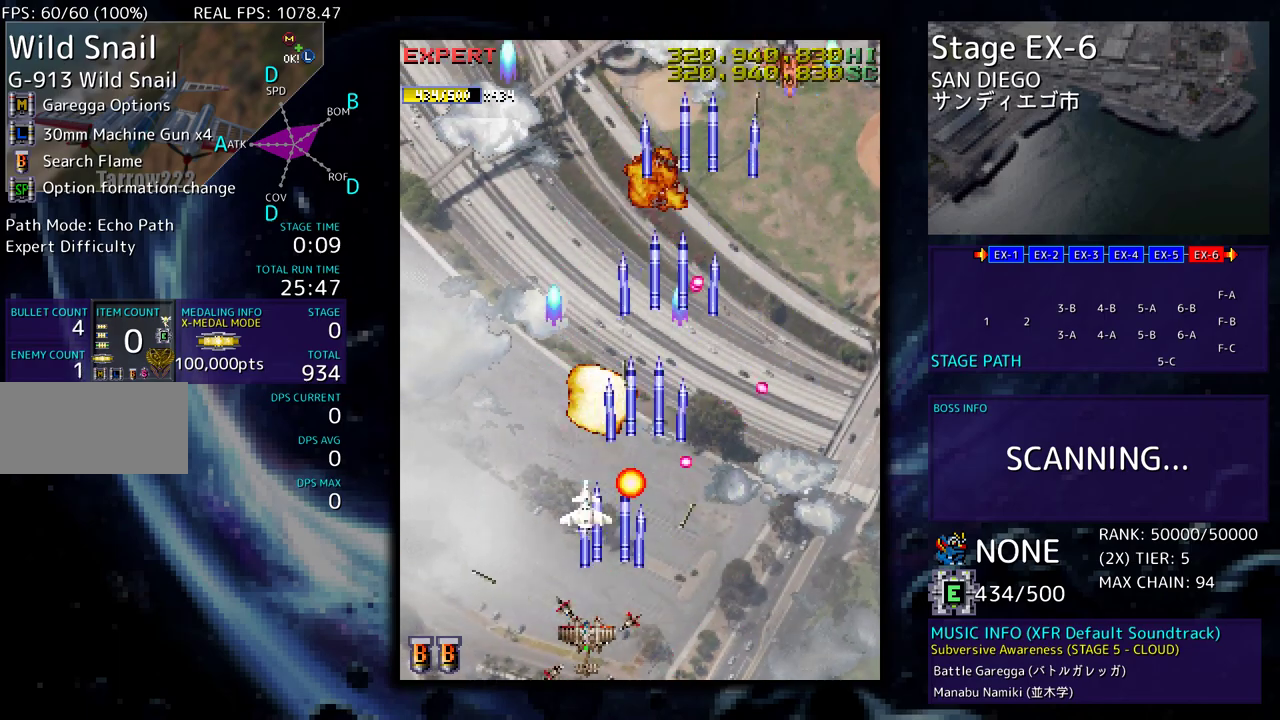
{"buttons": ["DPAD_UP", "DPAD_LEFT"], "events": [[67, "DPAD_UP", "down"]]}
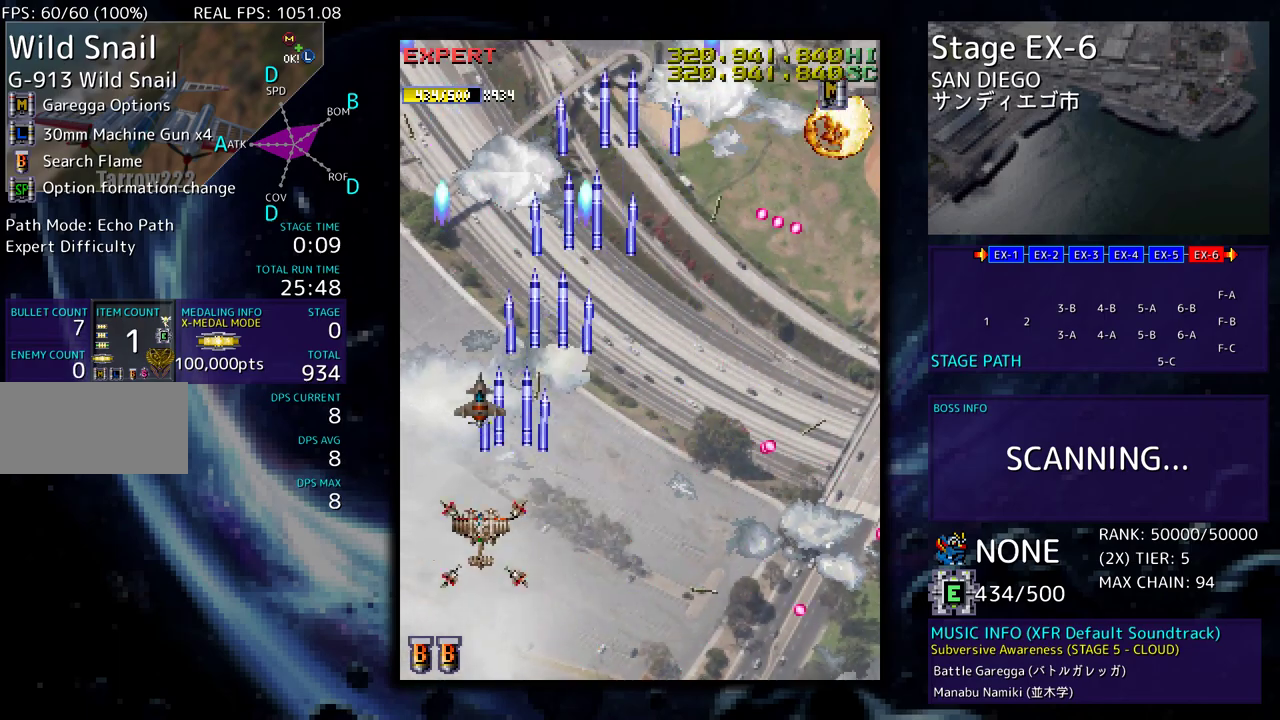
{"buttons": ["DPAD_DOWN", "DPAD_RIGHT"], "events": [[67, "DPAD_LEFT", "up"], [67, "DPAD_RIGHT", "down"], [133, "DPAD_UP", "up"], [167, "DPAD_DOWN", "down"]]}
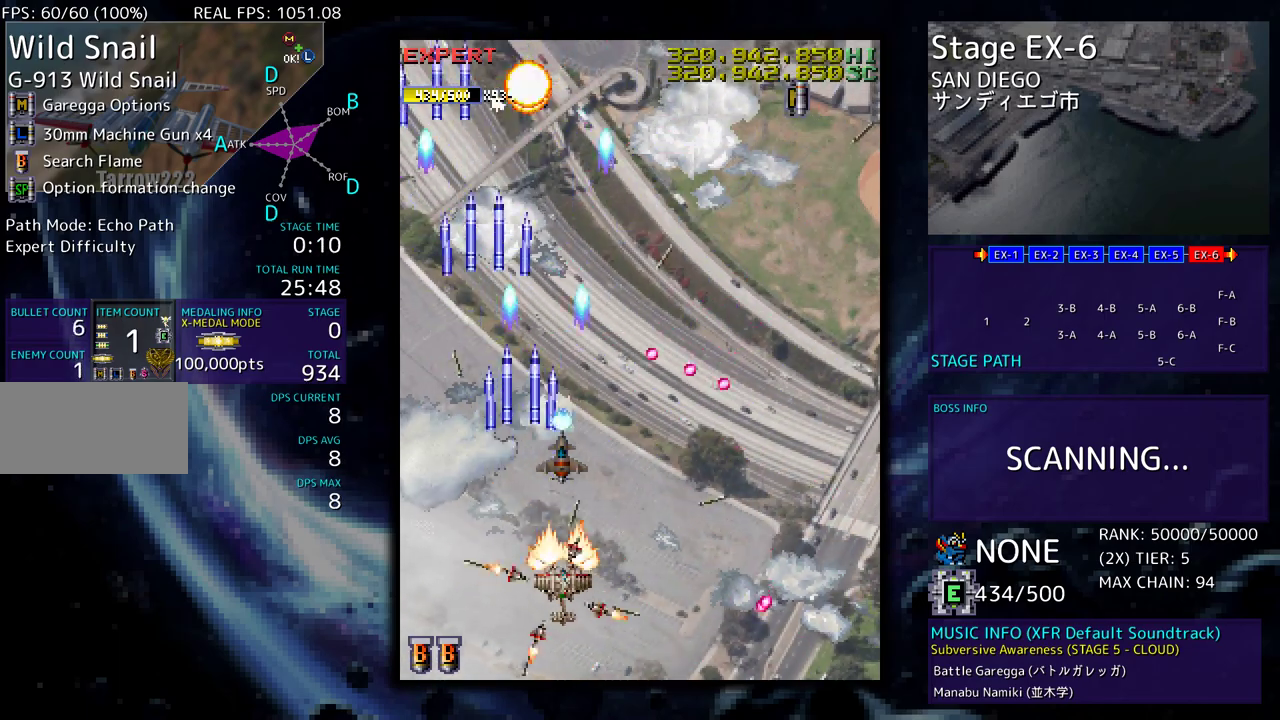
{"buttons": ["DPAD_DOWN", "DPAD_RIGHT"], "events": []}
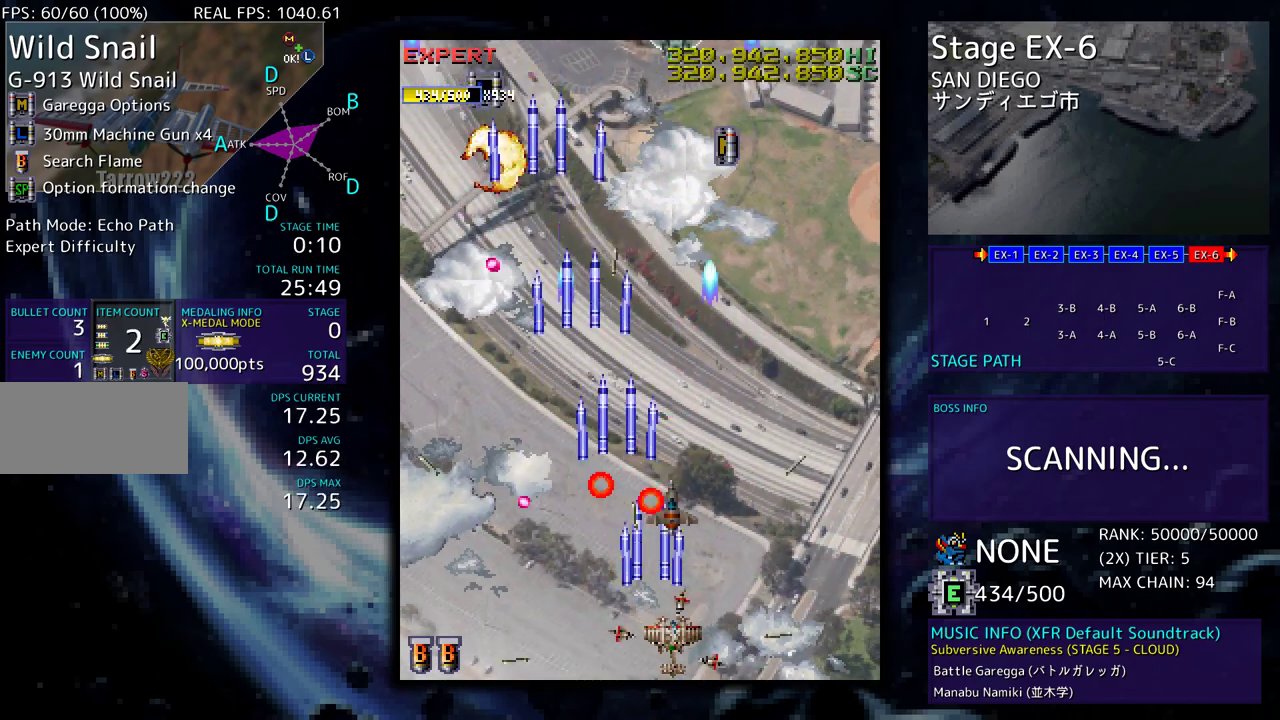
{"buttons": ["DPAD_UP", "DPAD_LEFT"], "events": [[100, "DPAD_DOWN", "up"], [133, "DPAD_UP", "down"], [317, "DPAD_RIGHT", "up"], [367, "DPAD_LEFT", "down"]]}
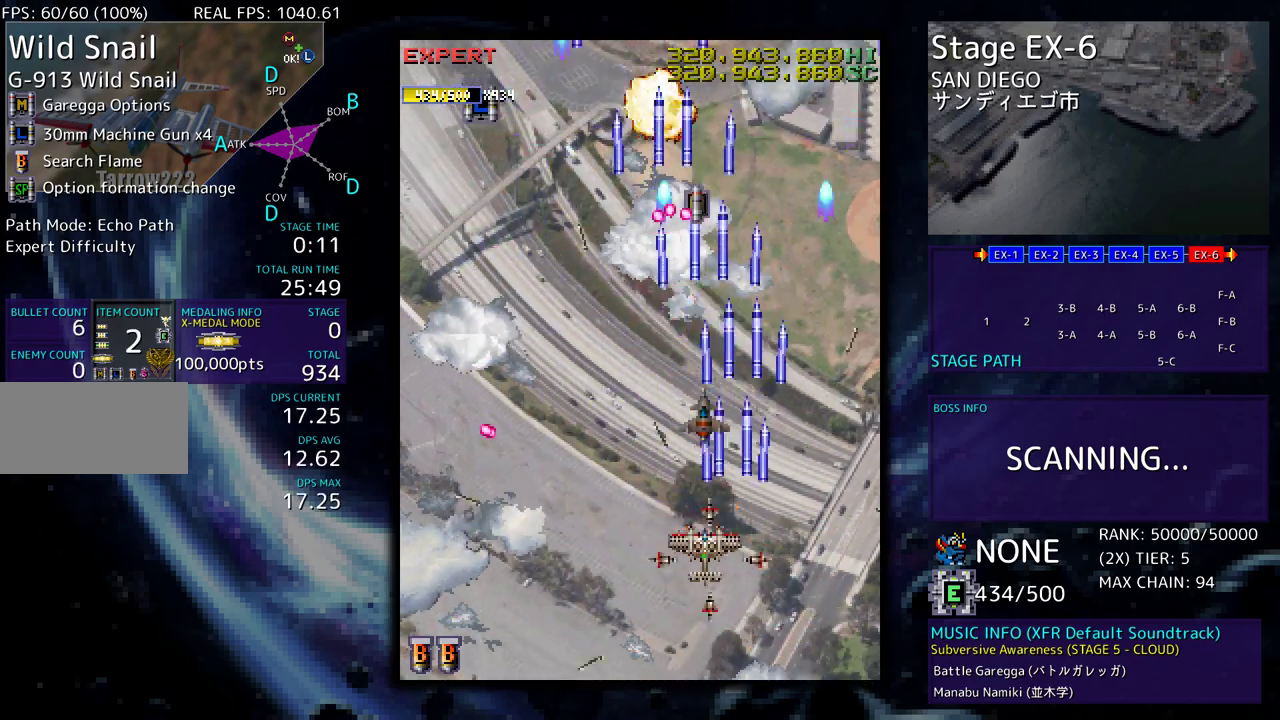
{"buttons": ["DPAD_DOWN", "DPAD_LEFT"], "events": [[33, "DPAD_LEFT", "up"], [67, "DPAD_RIGHT", "down"], [100, "DPAD_UP", "up"], [117, "DPAD_RIGHT", "up"], [217, "DPAD_LEFT", "down"], [267, "DPAD_UP", "down"], [383, "DPAD_UP", "up"], [400, "DPAD_DOWN", "down"]]}